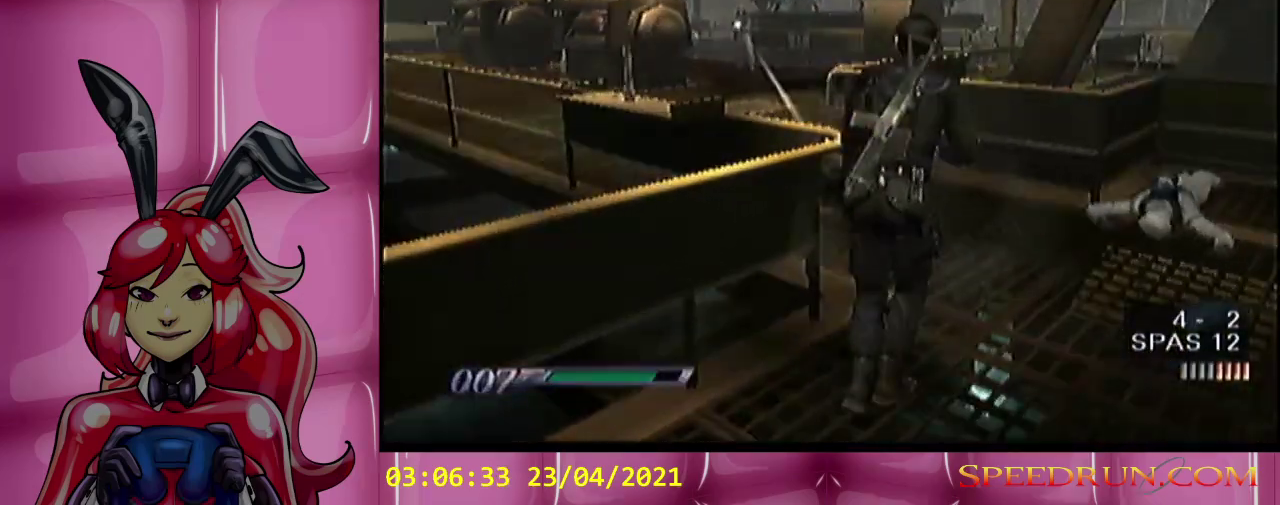
Gameplay with a controller (Nintendo layout); each line is a JSON object with the inputs held at the frame after it. "events" lists button and stick changes between this image and that frame as [ms after this image, input, new state], when the widget could be followed in between. Not read: L3 R3 right_stick.
{"buttons": [], "left_stick": "center", "events": [[333, "left_stick", "center"]]}
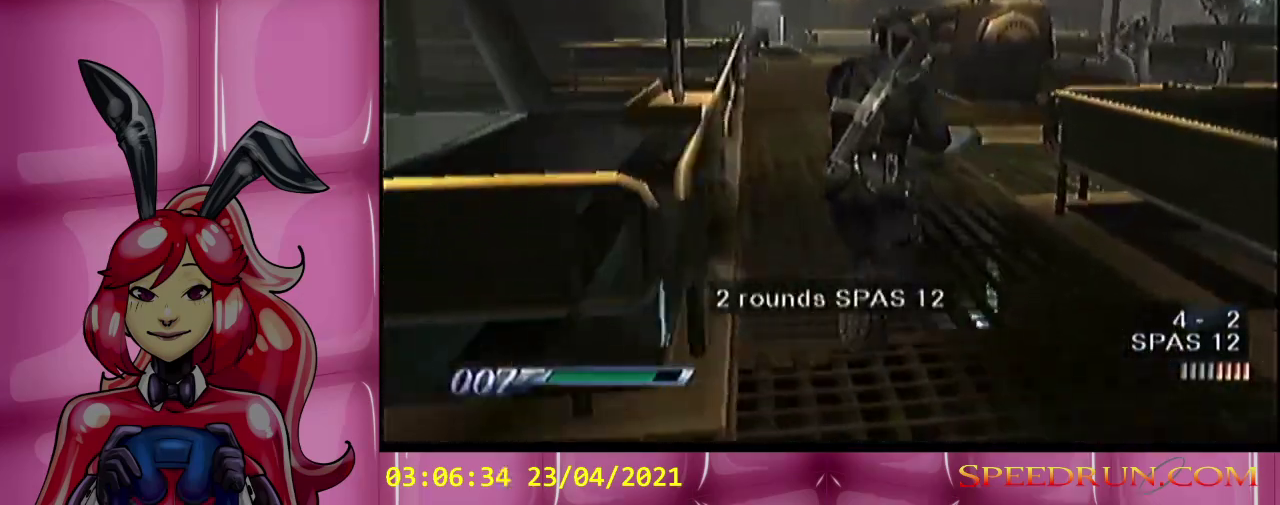
{"buttons": [], "left_stick": "center", "events": [[150, "left_stick", "up-left"], [217, "left_stick", "left"], [283, "left_stick", "center"]]}
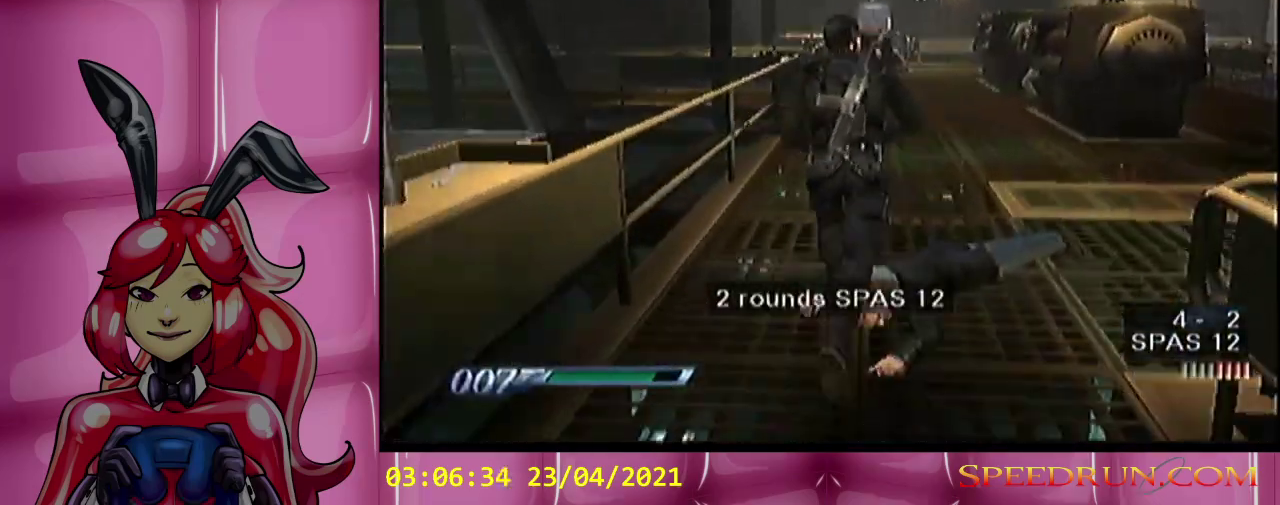
{"buttons": [], "left_stick": "center", "events": [[83, "L1", "down"], [133, "R1", "down"], [267, "L1", "up"], [267, "R1", "up"]]}
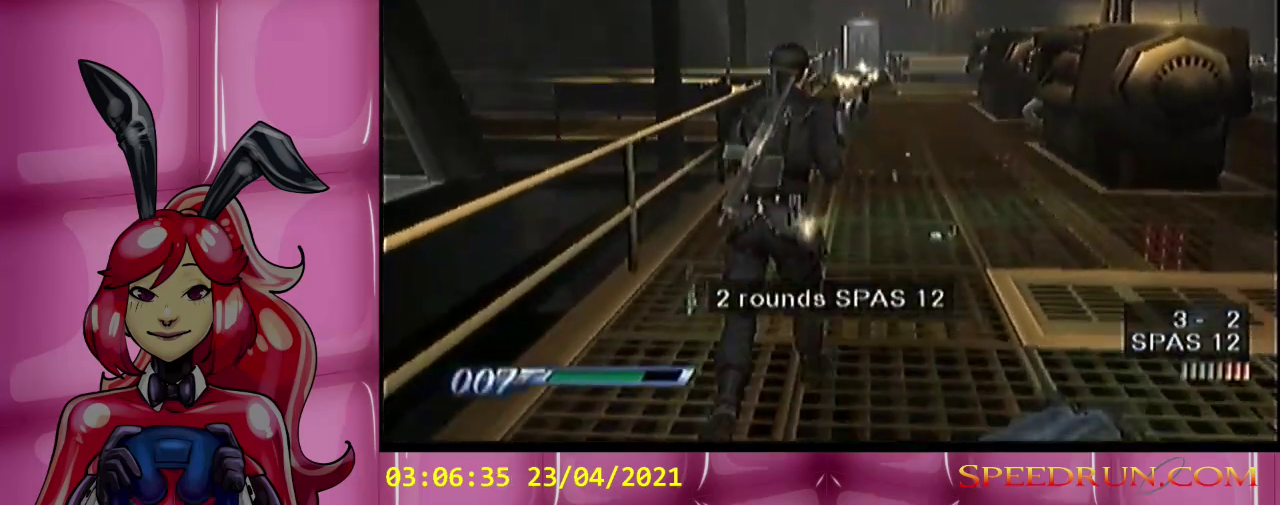
{"buttons": [], "left_stick": "center", "events": [[150, "left_stick", "right"], [217, "left_stick", "center"], [283, "A", "down"], [400, "A", "up"]]}
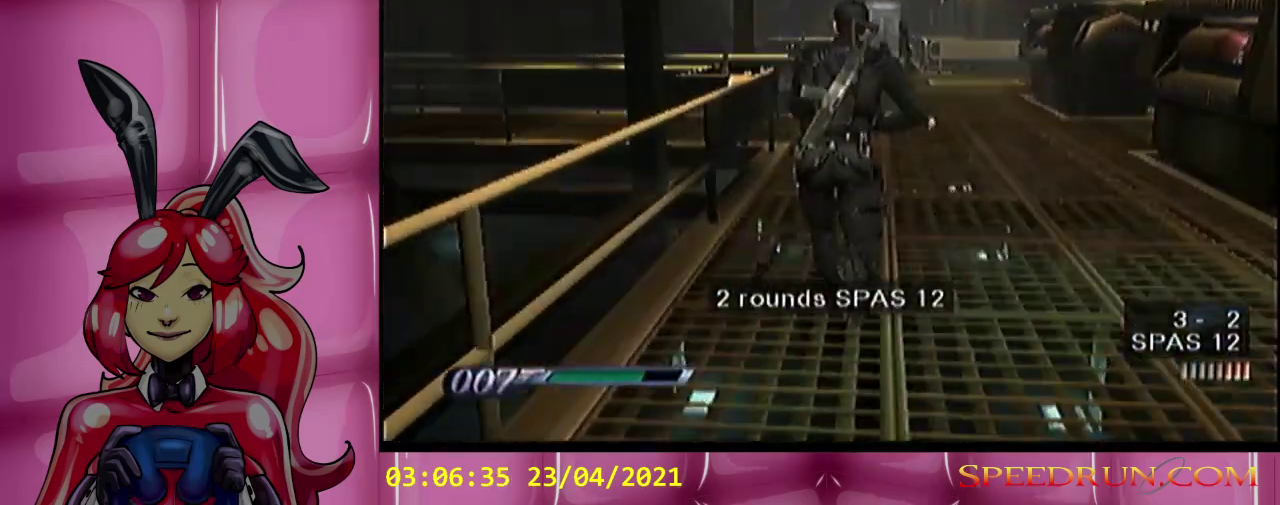
{"buttons": [], "left_stick": "center", "events": [[67, "left_stick", "right"], [183, "left_stick", "center"], [367, "left_stick", "right"], [467, "left_stick", "center"]]}
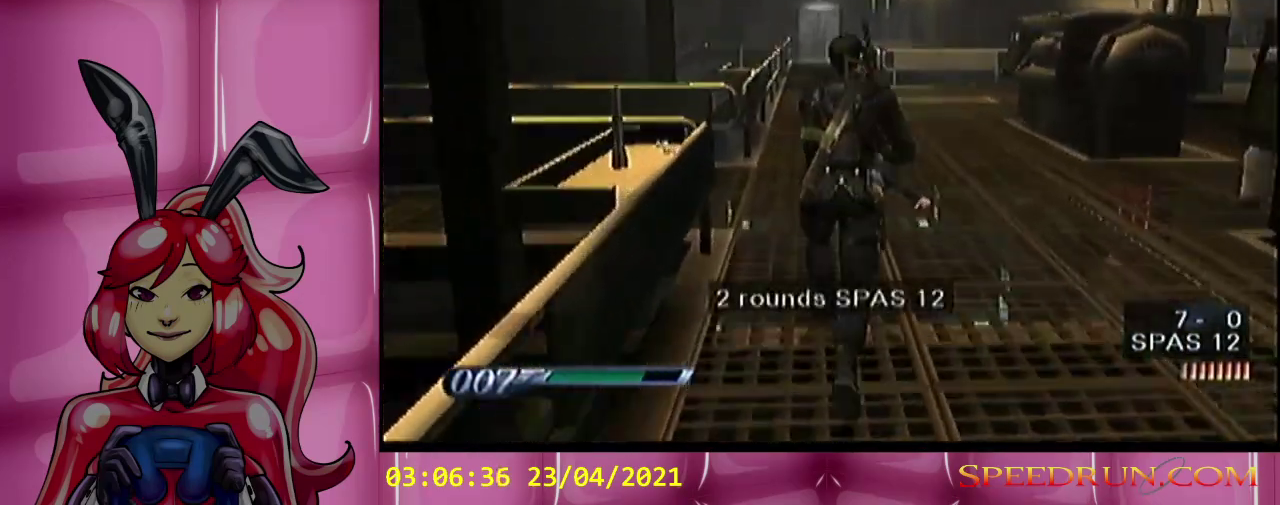
{"buttons": [], "left_stick": "center", "events": []}
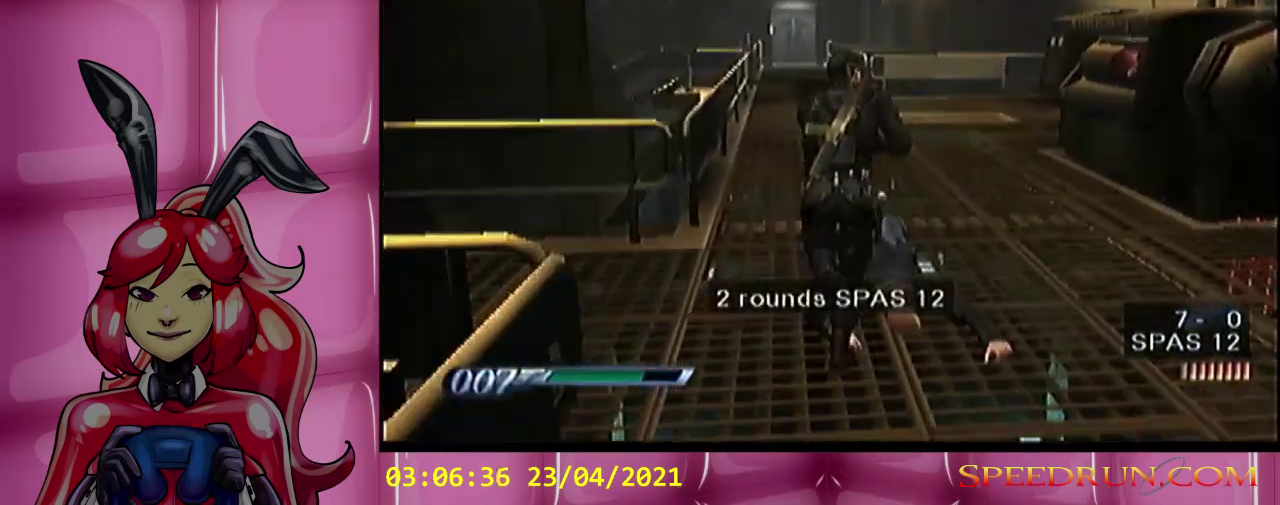
{"buttons": [], "left_stick": "center", "events": []}
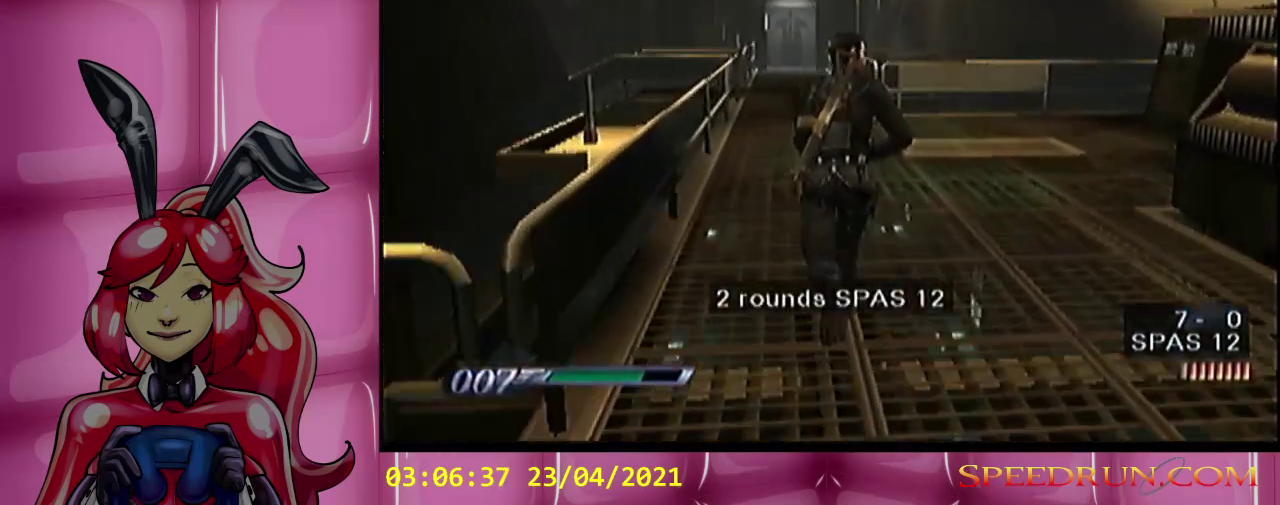
{"buttons": [], "left_stick": "center", "events": [[100, "left_stick", "left"], [217, "left_stick", "center"]]}
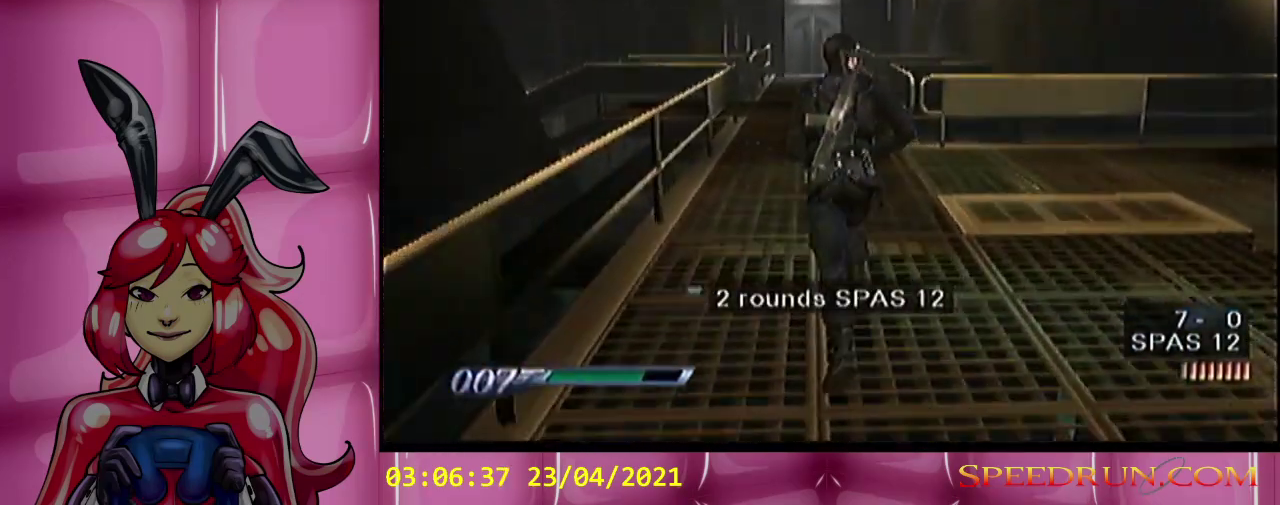
{"buttons": [], "left_stick": "center", "events": [[183, "left_stick", "left"], [333, "left_stick", "center"]]}
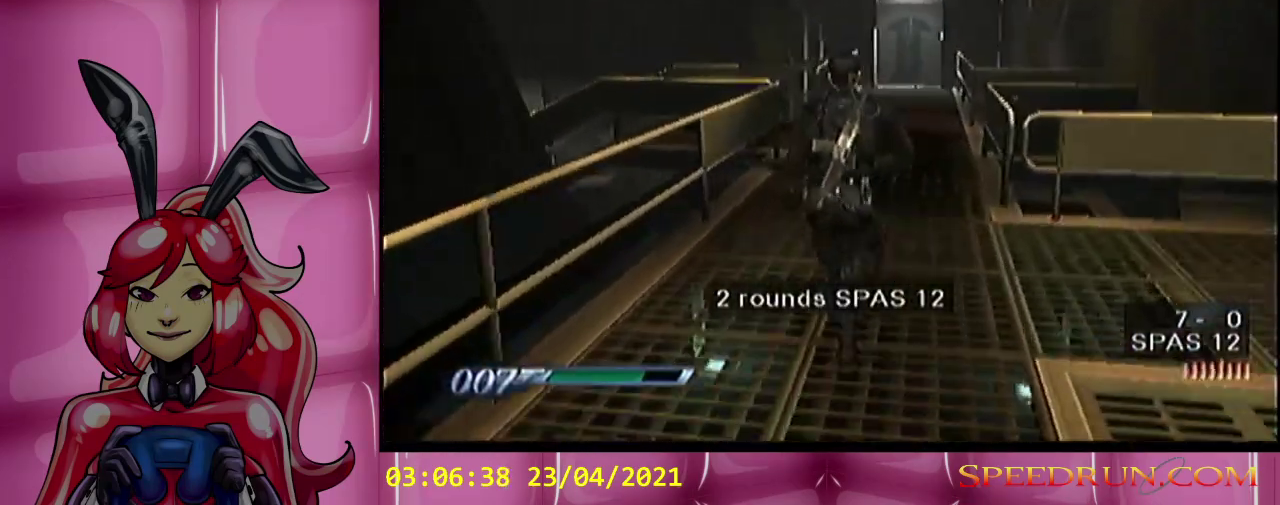
{"buttons": [], "left_stick": "left", "events": [[217, "left_stick", "left"], [300, "left_stick", "down-left"], [367, "left_stick", "left"]]}
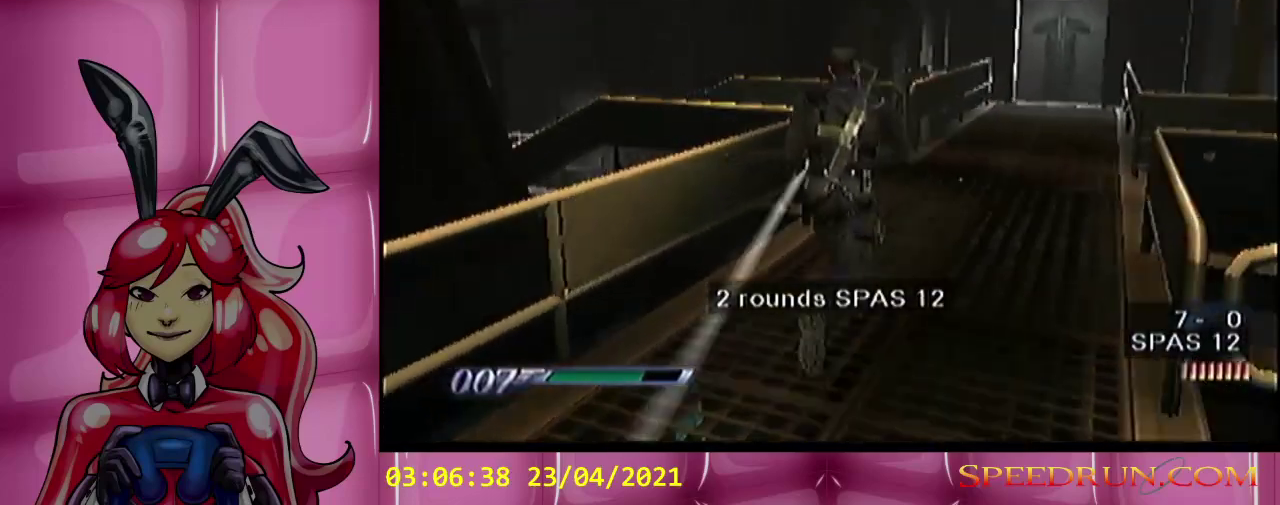
{"buttons": [], "left_stick": "center", "events": [[200, "left_stick", "center"], [317, "left_stick", "up-left"], [500, "left_stick", "center"]]}
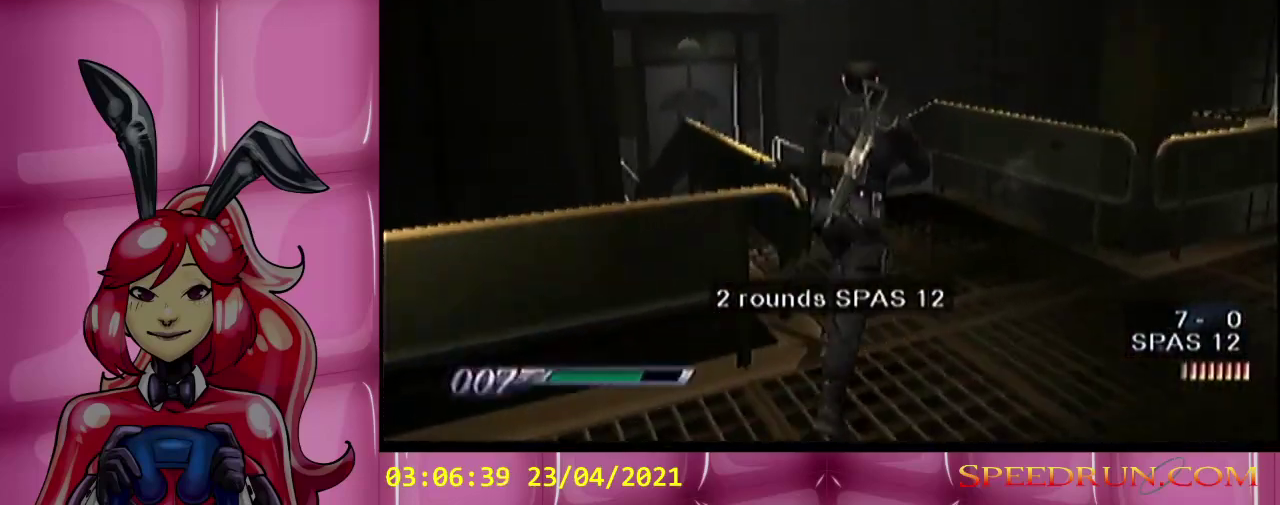
{"buttons": [], "left_stick": "center", "events": [[150, "left_stick", "left"], [317, "left_stick", "center"]]}
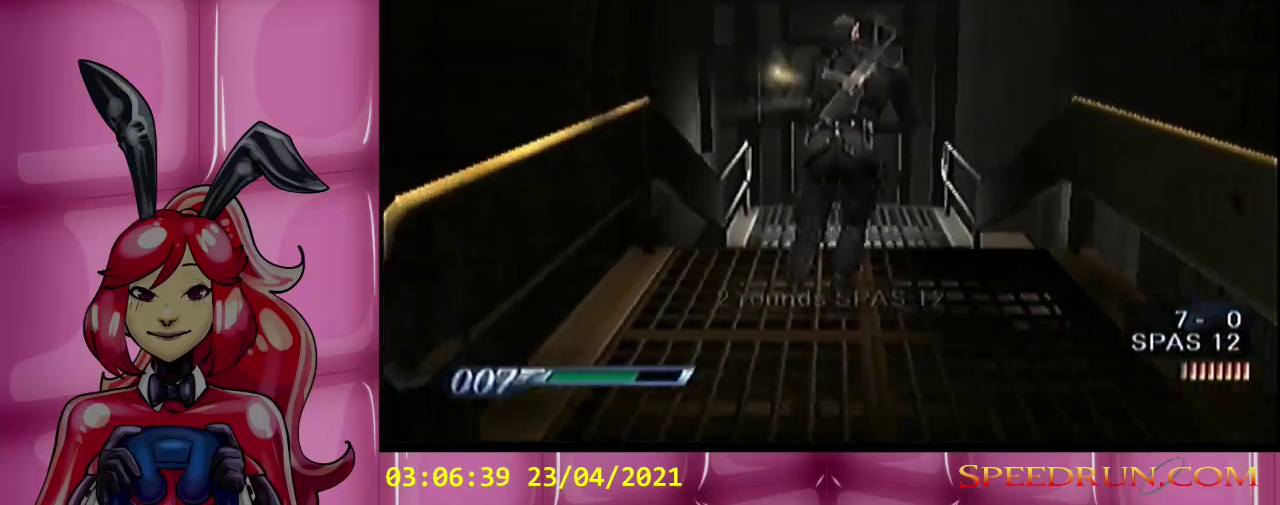
{"buttons": [], "left_stick": "center", "events": [[183, "left_stick", "right"], [300, "left_stick", "center"]]}
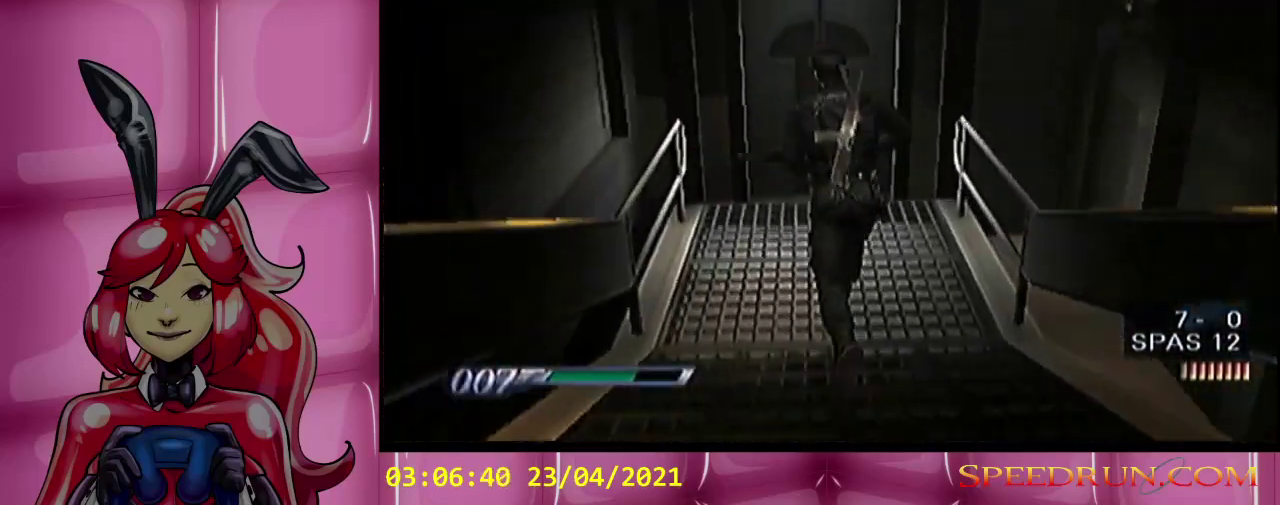
{"buttons": [], "left_stick": "left", "events": [[33, "left_stick", "left"]]}
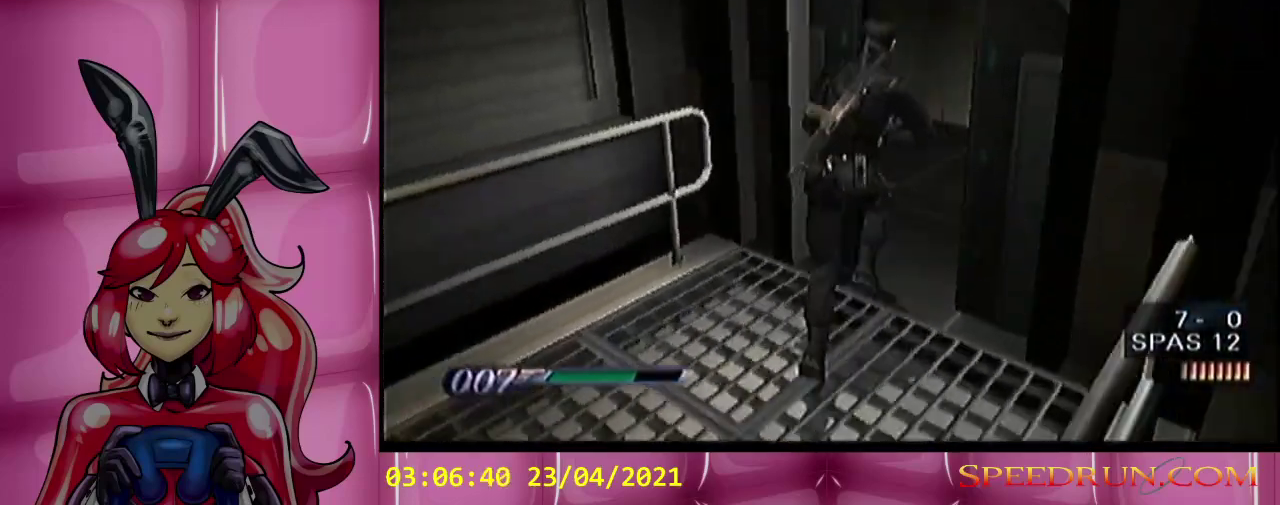
{"buttons": [], "left_stick": "left", "events": []}
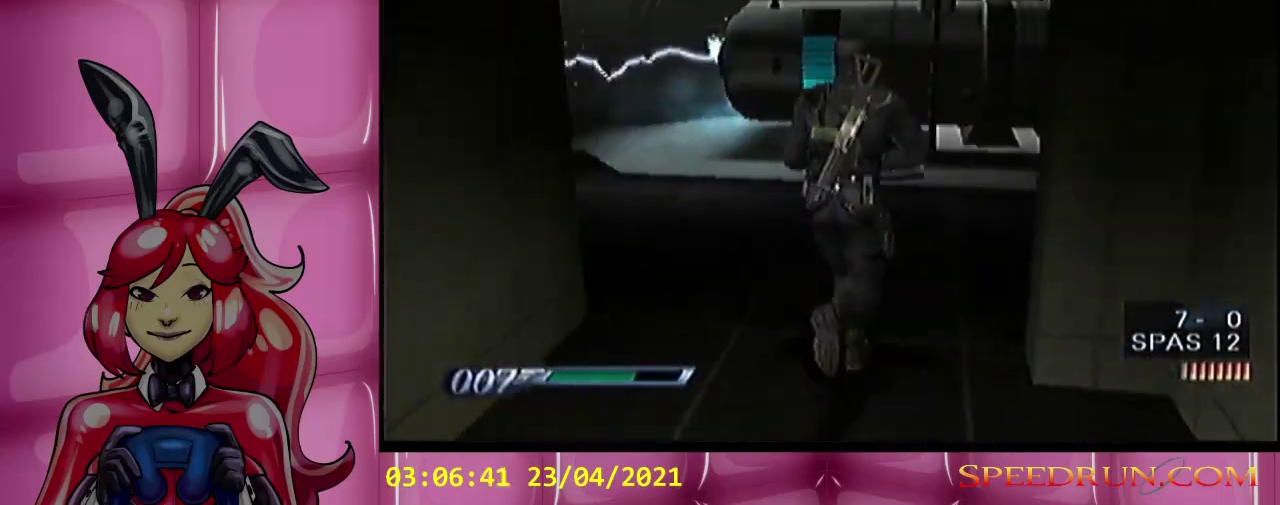
{"buttons": [], "left_stick": "right", "events": [[300, "left_stick", "center"], [350, "left_stick", "right"], [400, "left_stick", "down-right"], [450, "left_stick", "right"]]}
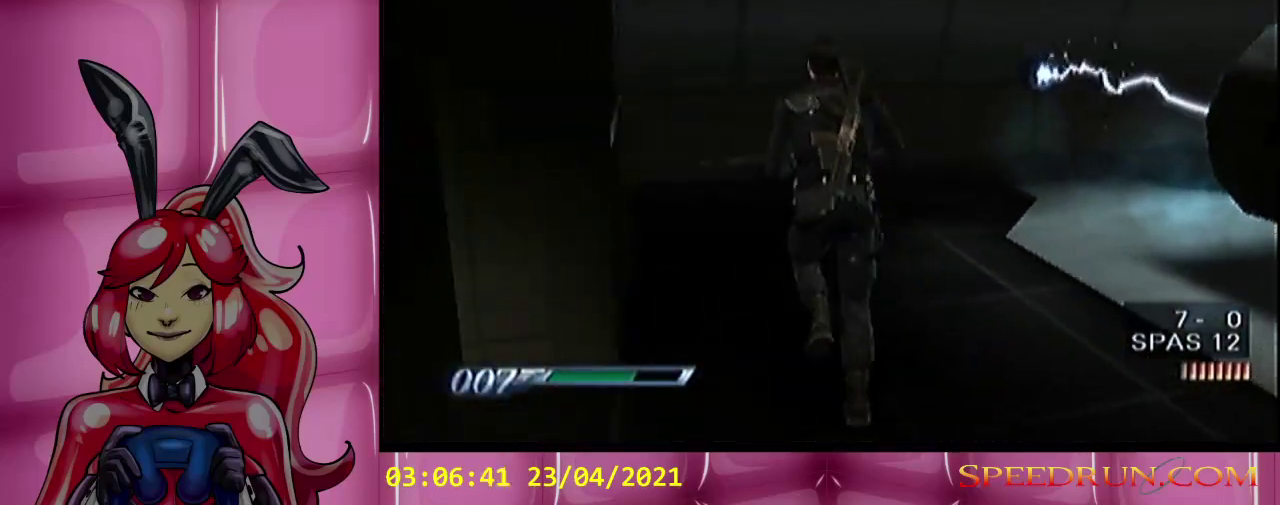
{"buttons": [], "left_stick": "right", "events": []}
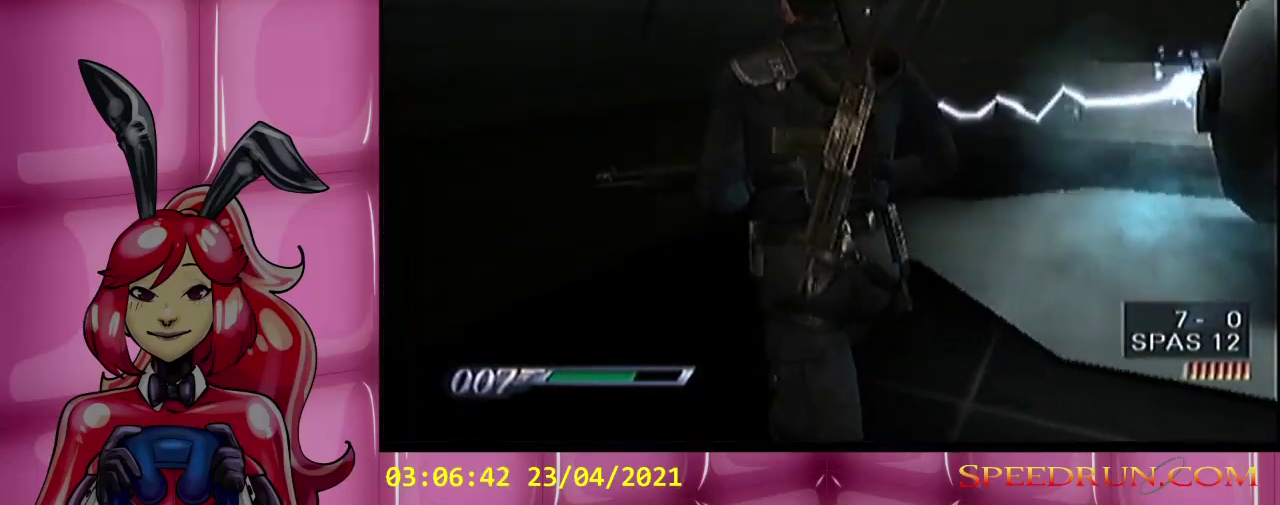
{"buttons": ["B"], "left_stick": "center", "events": [[217, "left_stick", "down-right"], [350, "B", "down"], [433, "left_stick", "center"]]}
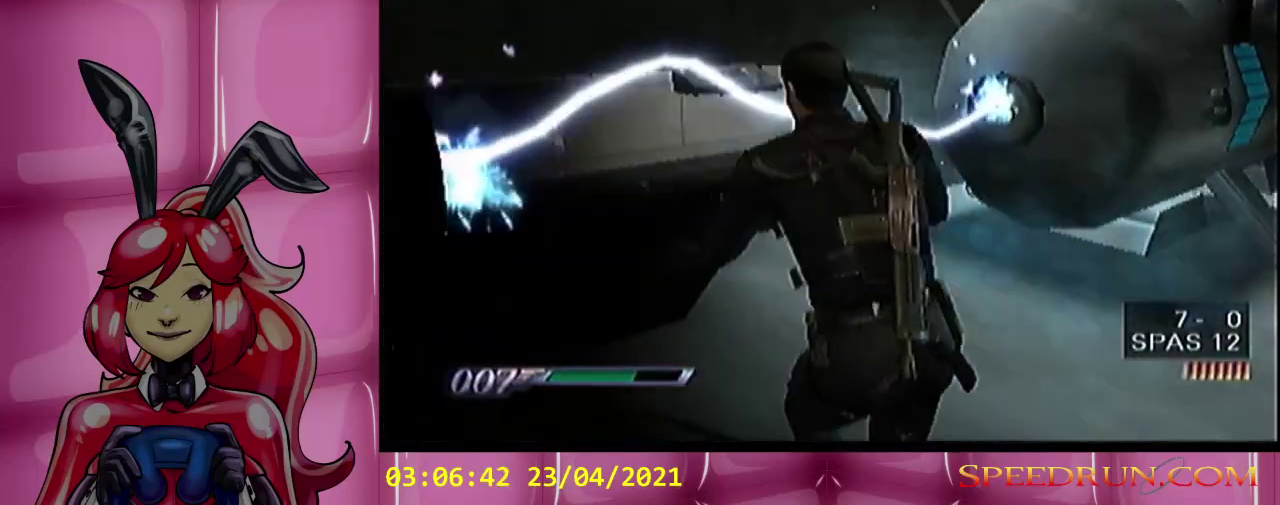
{"buttons": [], "left_stick": "right", "events": [[250, "B", "up"], [400, "left_stick", "right"]]}
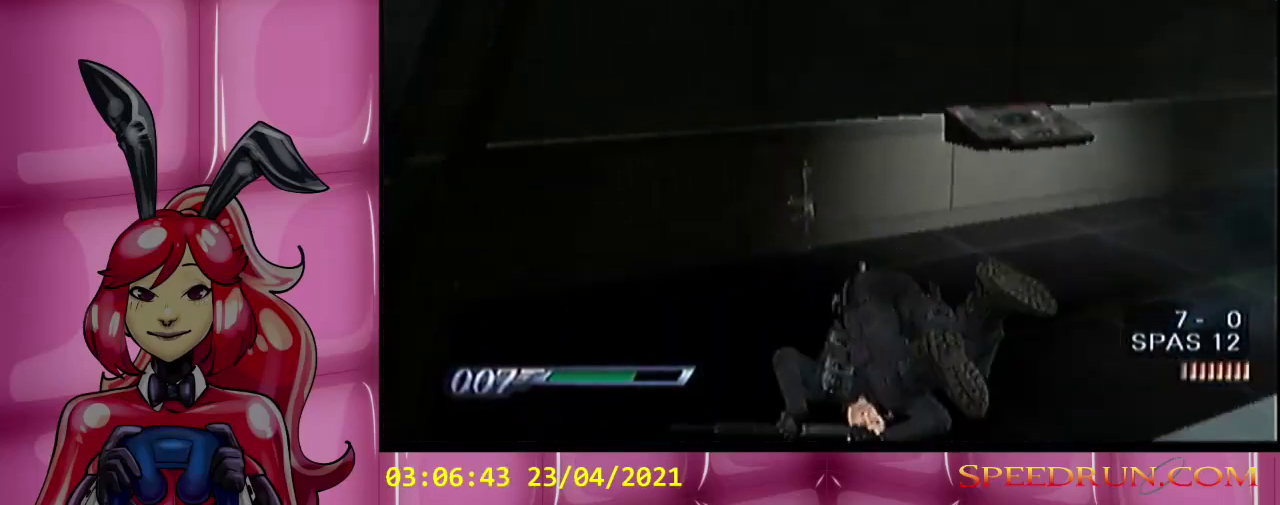
{"buttons": ["A"], "left_stick": "center", "events": [[333, "left_stick", "center"], [417, "A", "down"]]}
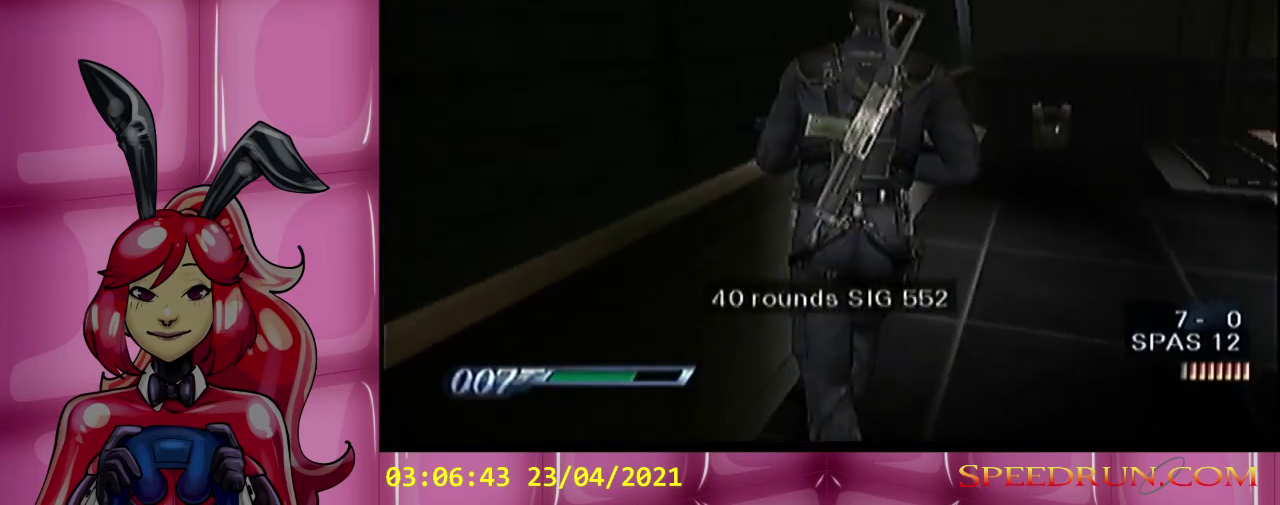
{"buttons": ["A"], "left_stick": "center", "events": [[17, "A", "up"], [83, "A", "down"], [200, "A", "up"], [267, "A", "down"], [367, "A", "up"], [483, "A", "down"]]}
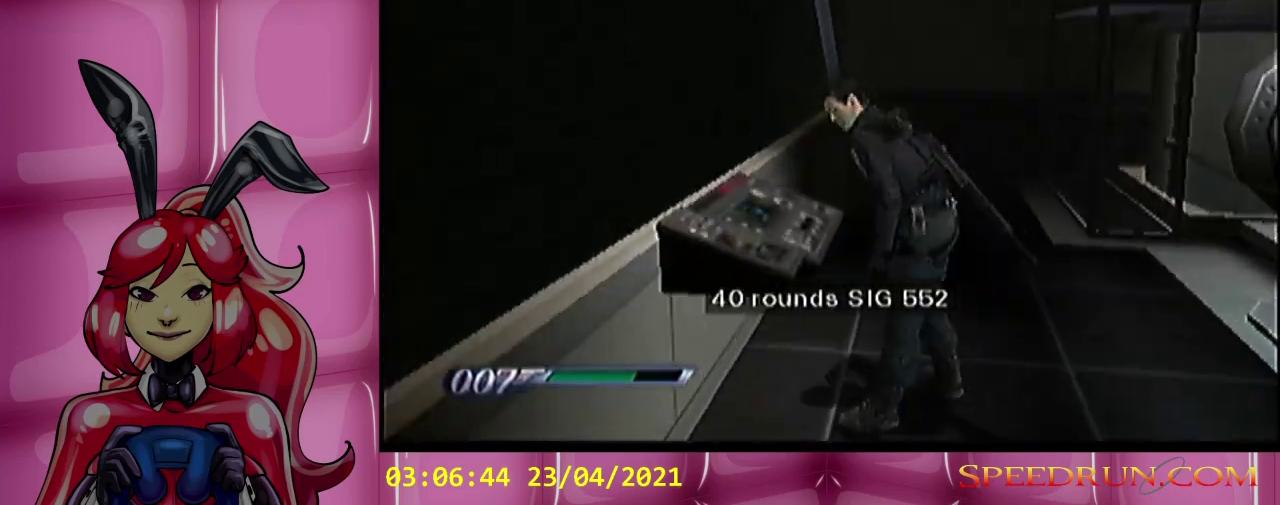
{"buttons": [], "left_stick": "center", "events": [[100, "A", "up"]]}
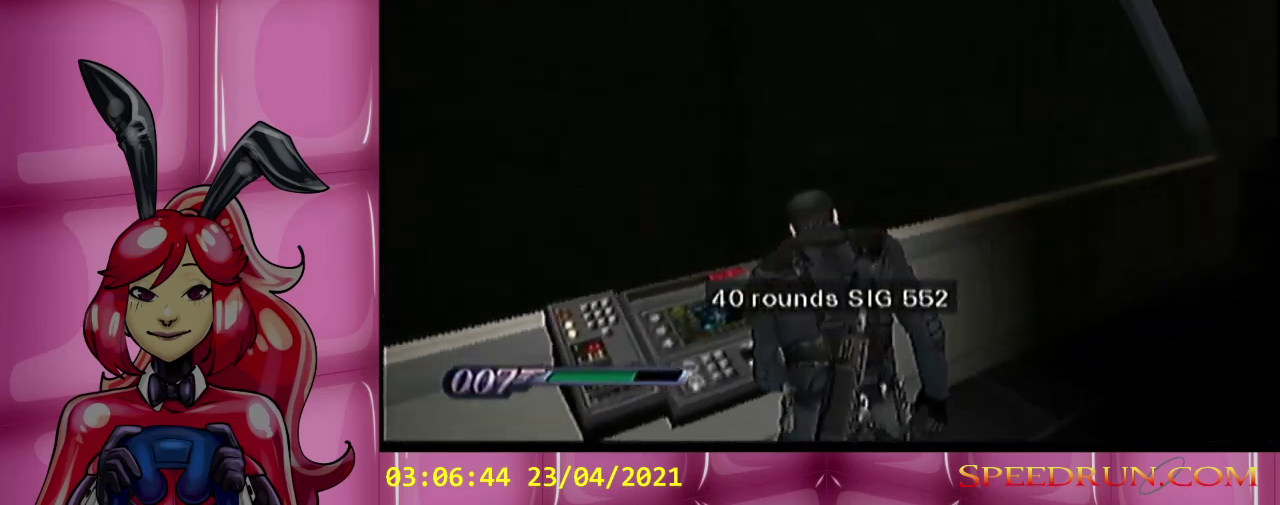
{"buttons": [], "left_stick": "left", "events": [[83, "left_stick", "left"]]}
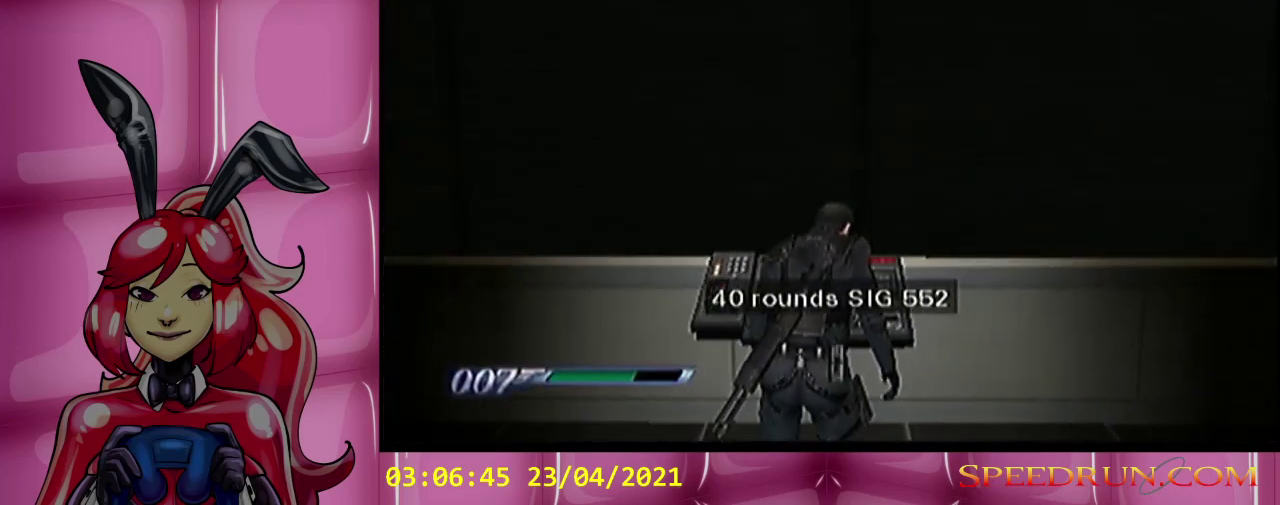
{"buttons": [], "left_stick": "left", "events": []}
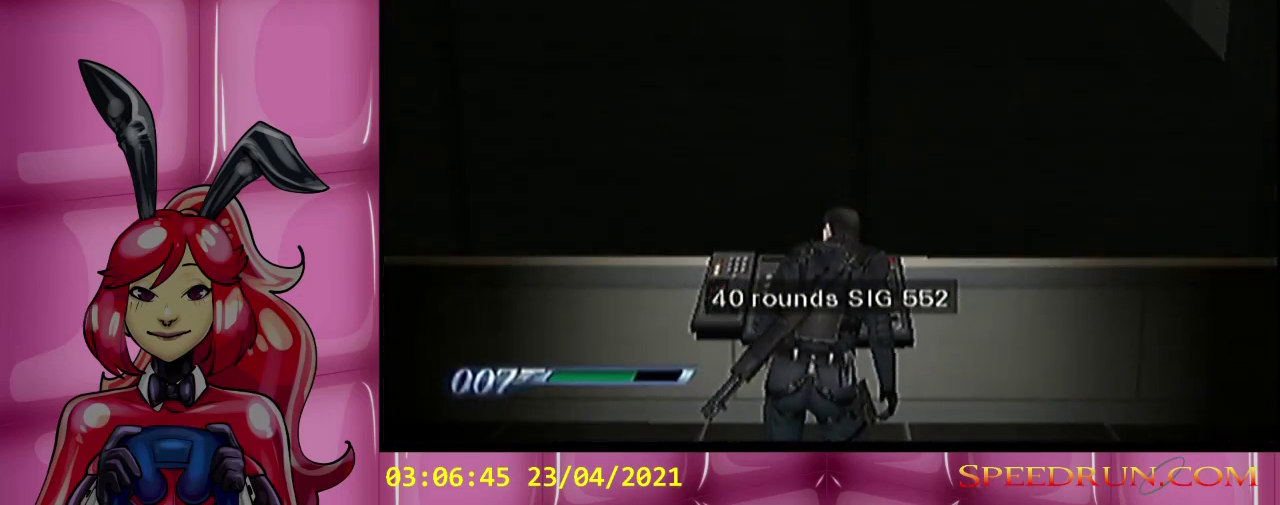
{"buttons": [], "left_stick": "center", "events": [[83, "left_stick", "center"]]}
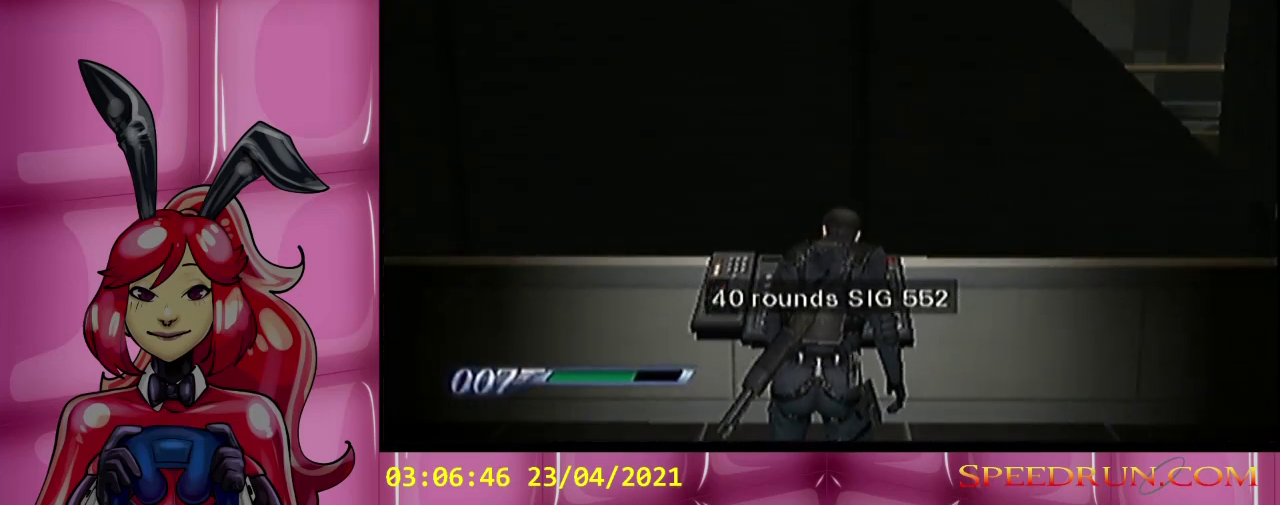
{"buttons": [], "left_stick": "left", "events": [[300, "left_stick", "left"]]}
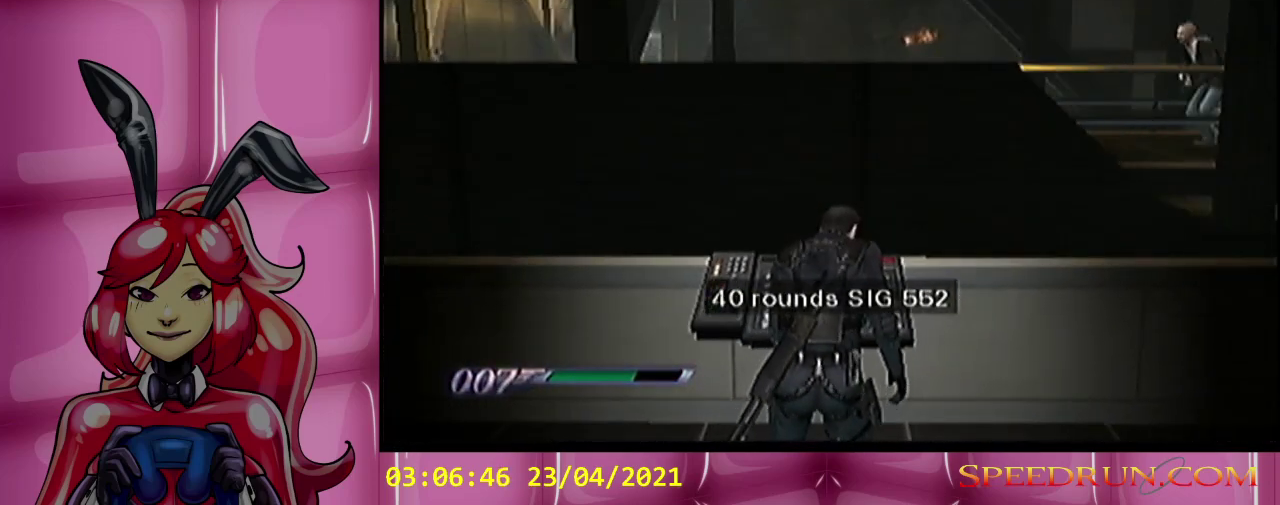
{"buttons": [], "left_stick": "left", "events": []}
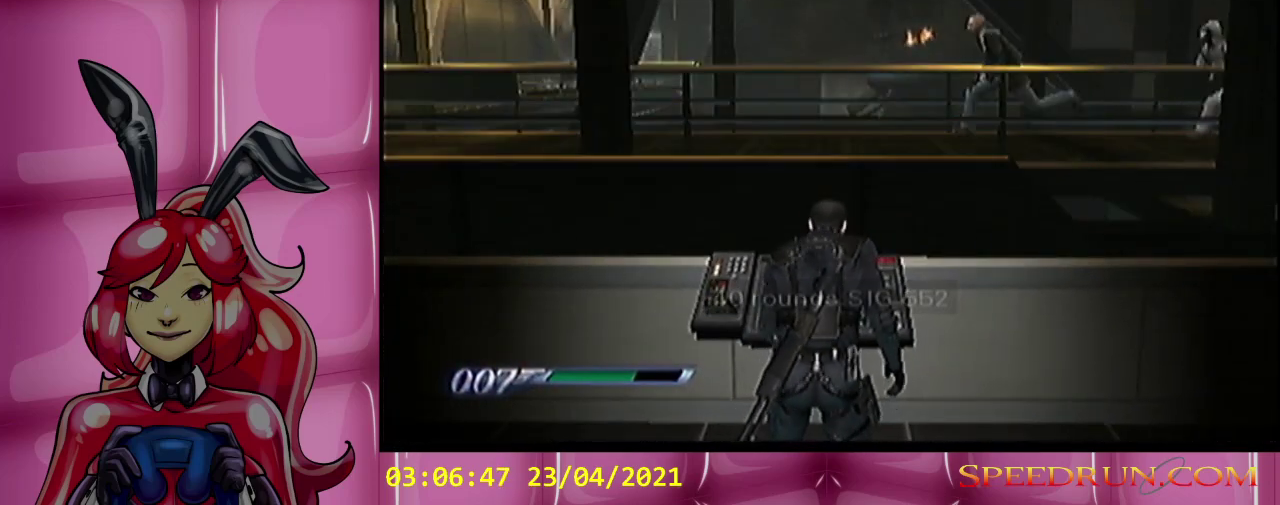
{"buttons": [], "left_stick": "left", "events": []}
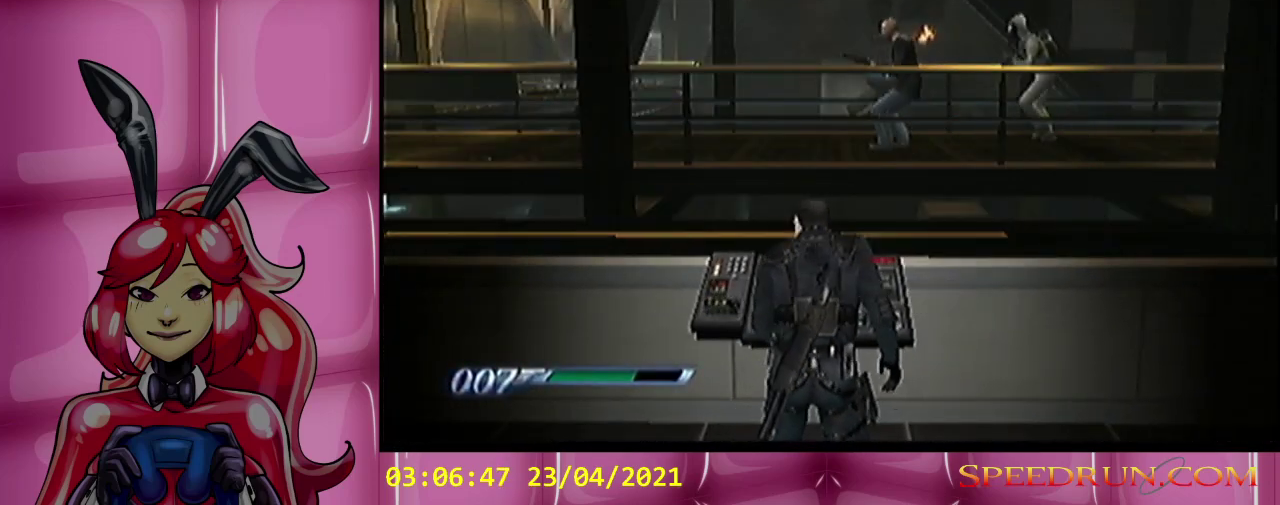
{"buttons": [], "left_stick": "left", "events": []}